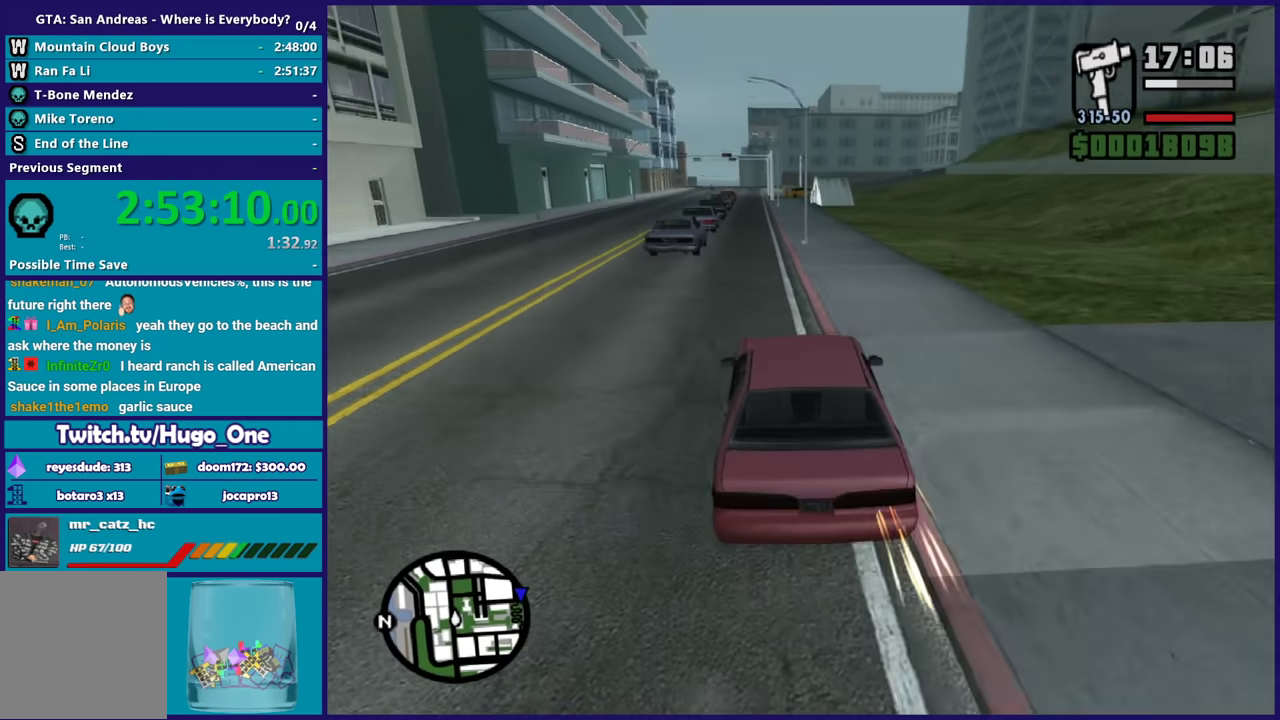
Gameplay with a controller (Xbox layout); each line is a JSON object with the inputs held at the frame after it. "events" lists button and stick changes between this image and that frame as [ms after this image, input, new state], when the widget could be followed in between. Not read: START.
{"buttons": ["R2"], "left_stick": "center", "right_stick": "down", "events": [[133, "left_stick", "center"]]}
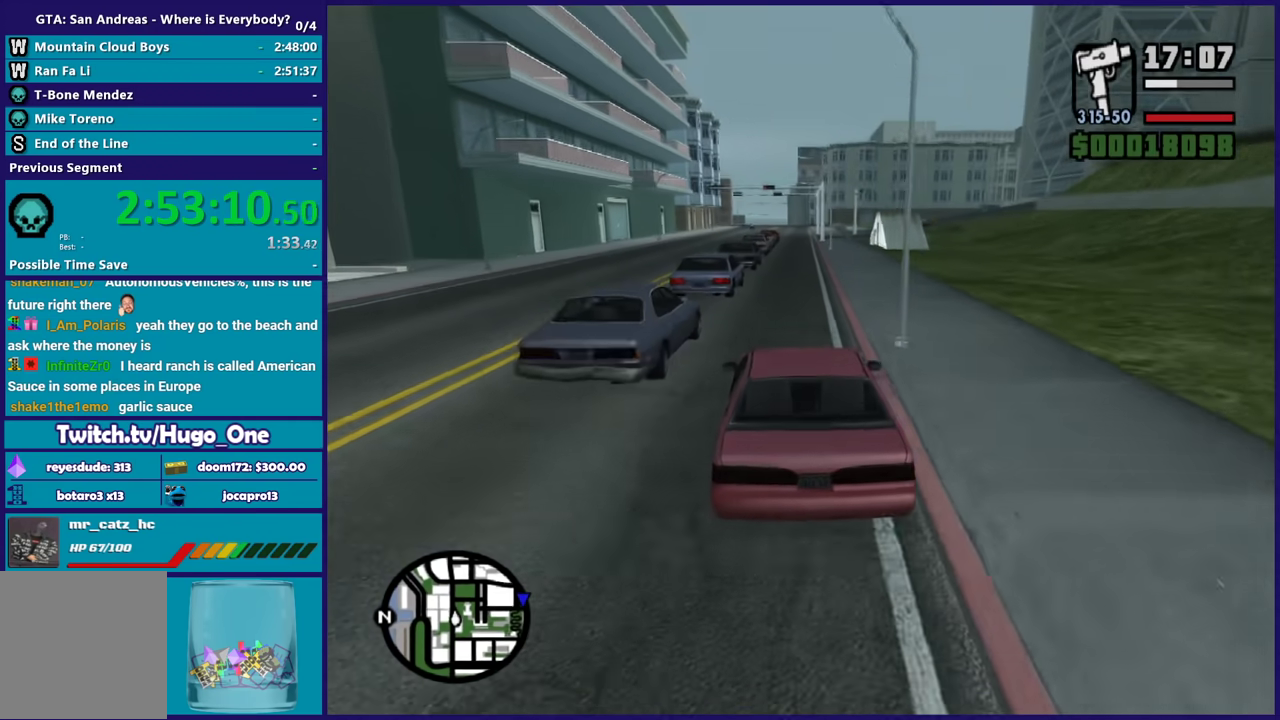
{"buttons": ["R2"], "left_stick": "down-right", "right_stick": "down", "events": [[67, "left_stick", "down-right"], [201, "left_stick", "center"], [267, "left_stick", "left"], [434, "left_stick", "down-right"]]}
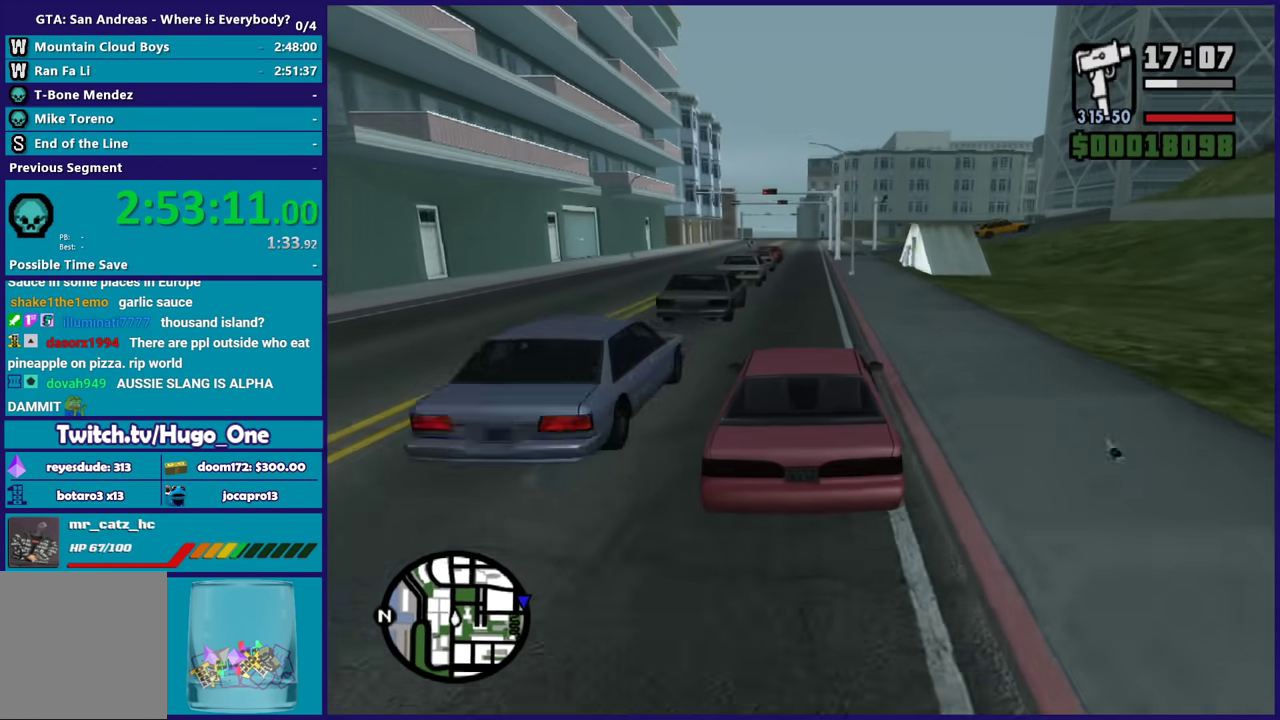
{"buttons": ["R2"], "left_stick": "center", "right_stick": "down", "events": [[33, "left_stick", "center"]]}
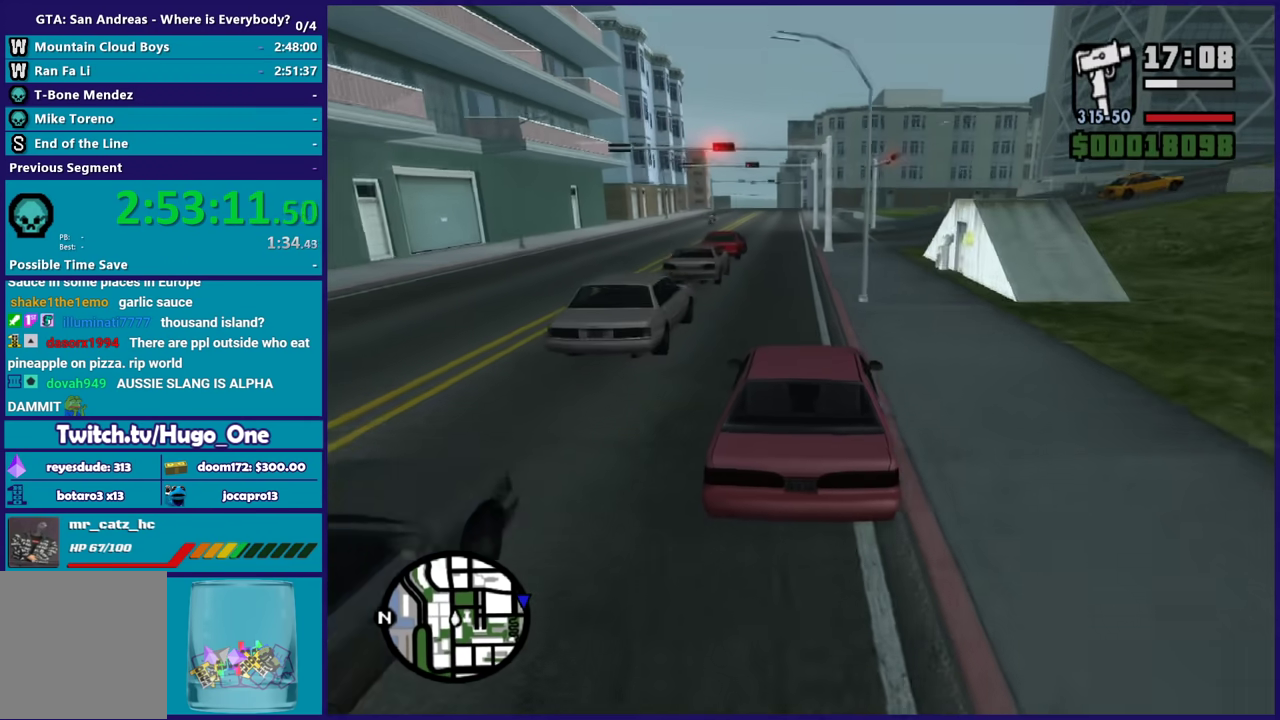
{"buttons": ["R2"], "left_stick": "center", "right_stick": "down", "events": [[67, "left_stick", "up-left"], [201, "left_stick", "down-right"], [334, "left_stick", "center"]]}
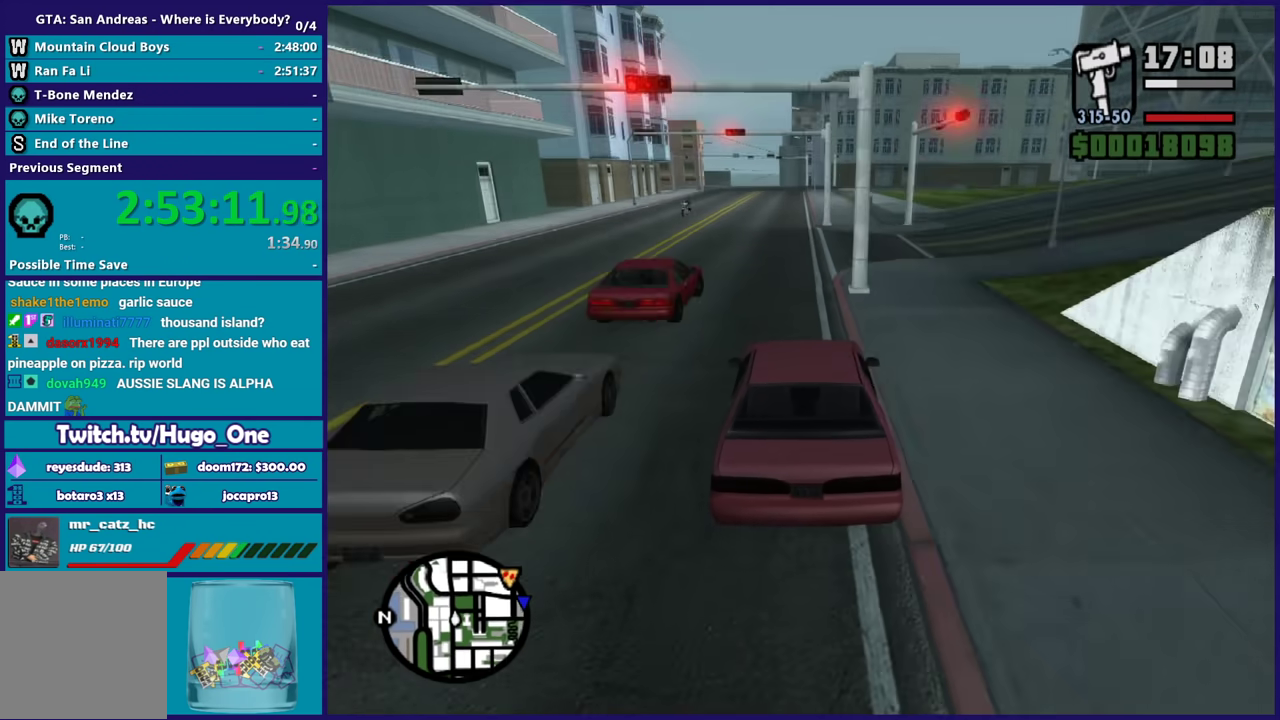
{"buttons": [], "left_stick": "left", "right_stick": "down-right", "events": [[200, "left_stick", "up-left"], [334, "left_stick", "center"], [367, "R2", "up"], [400, "right_stick", "down-right"], [467, "left_stick", "left"]]}
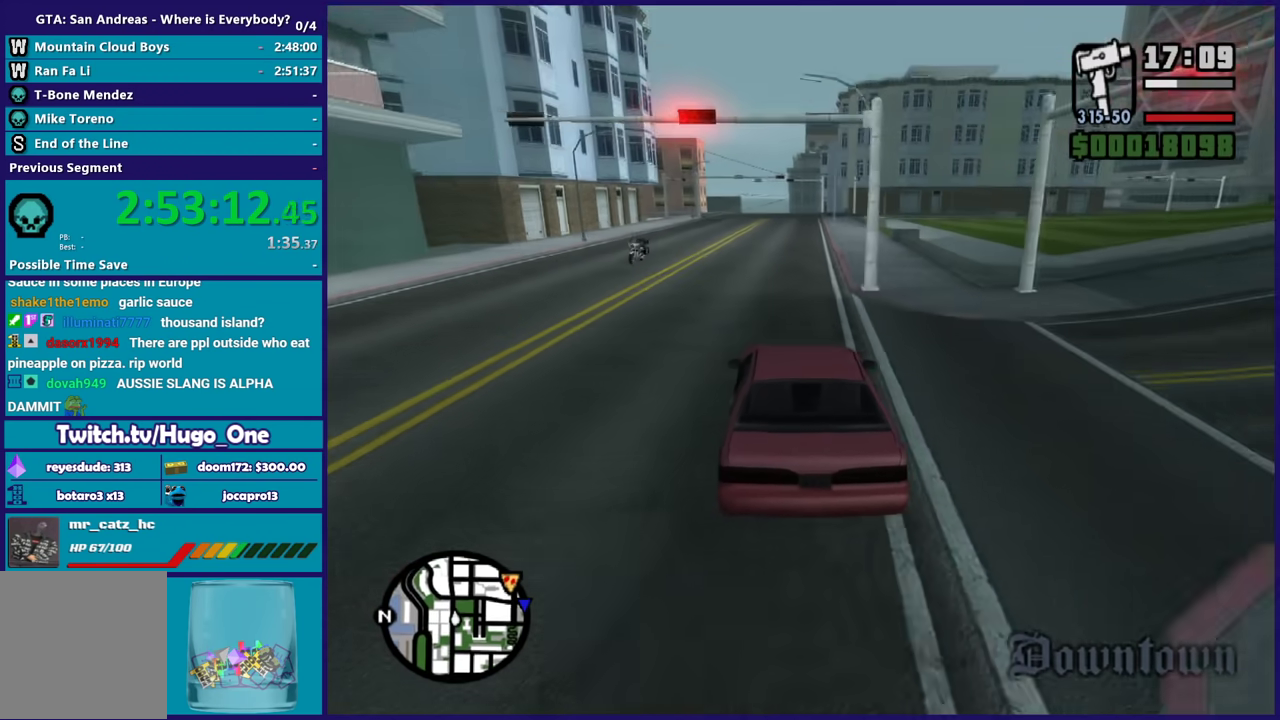
{"buttons": ["L2"], "left_stick": "down-right", "right_stick": "down-right", "events": [[34, "left_stick", "up-left"], [101, "left_stick", "center"], [201, "L2", "down"], [468, "left_stick", "down-right"]]}
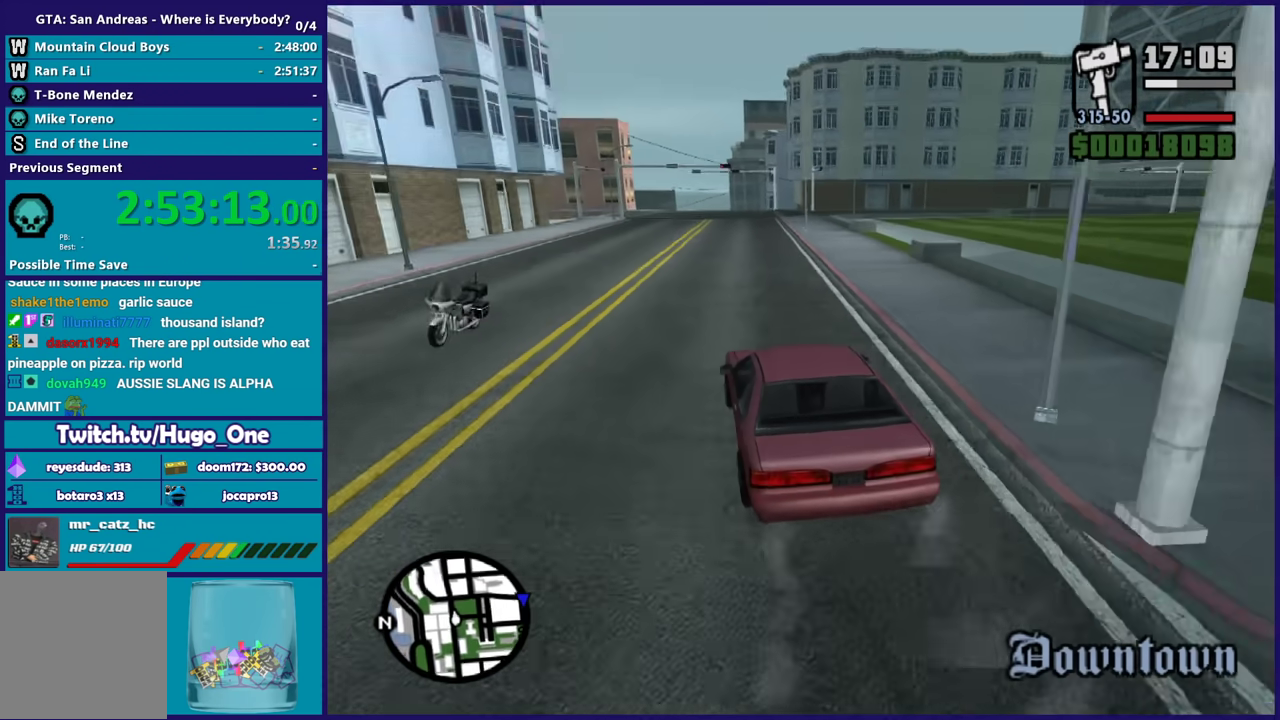
{"buttons": [], "left_stick": "down-right", "right_stick": "down-right", "events": [[133, "left_stick", "center"], [167, "L2", "up"], [234, "left_stick", "down-right"]]}
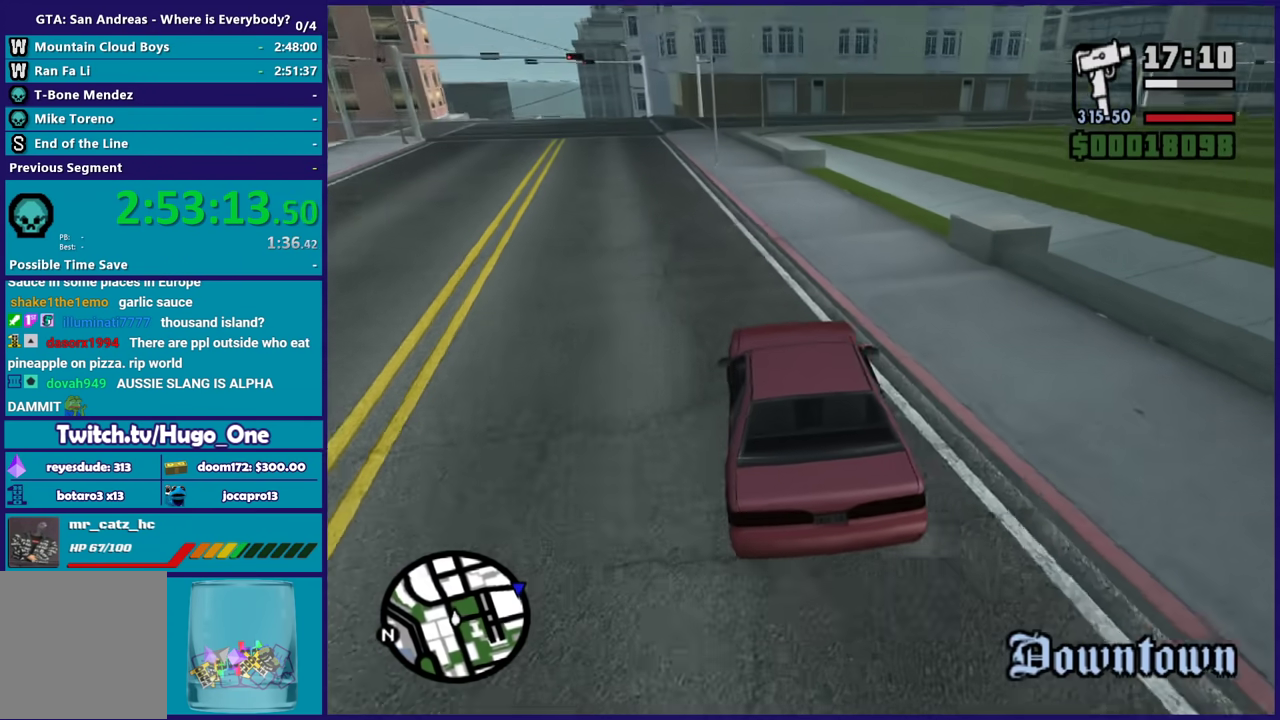
{"buttons": [], "left_stick": "left", "right_stick": "down-right", "events": [[201, "R2", "down"], [201, "right_stick", "right"], [267, "left_stick", "center"], [468, "left_stick", "left"], [468, "right_stick", "down-right"], [501, "R2", "up"]]}
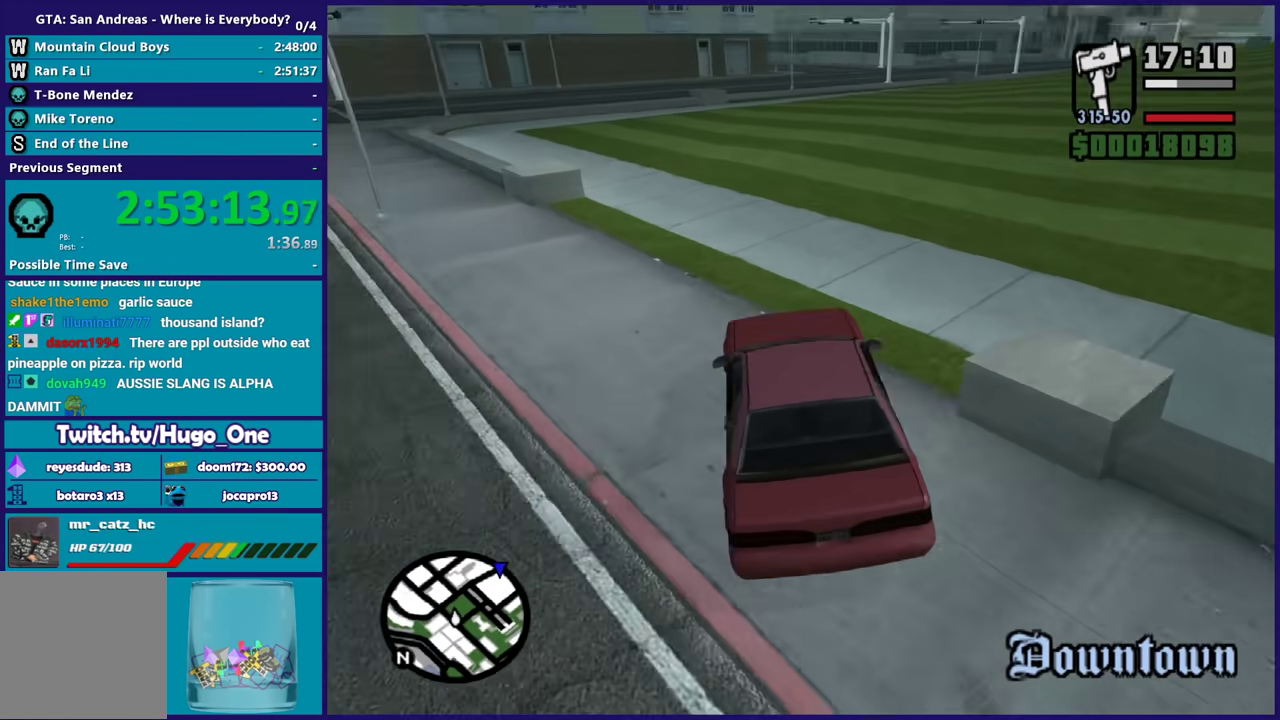
{"buttons": ["R2"], "left_stick": "center", "right_stick": "down-right", "events": [[67, "R2", "down"], [100, "right_stick", "right"], [133, "left_stick", "down-right"], [167, "right_stick", "down-right"], [300, "left_stick", "center"]]}
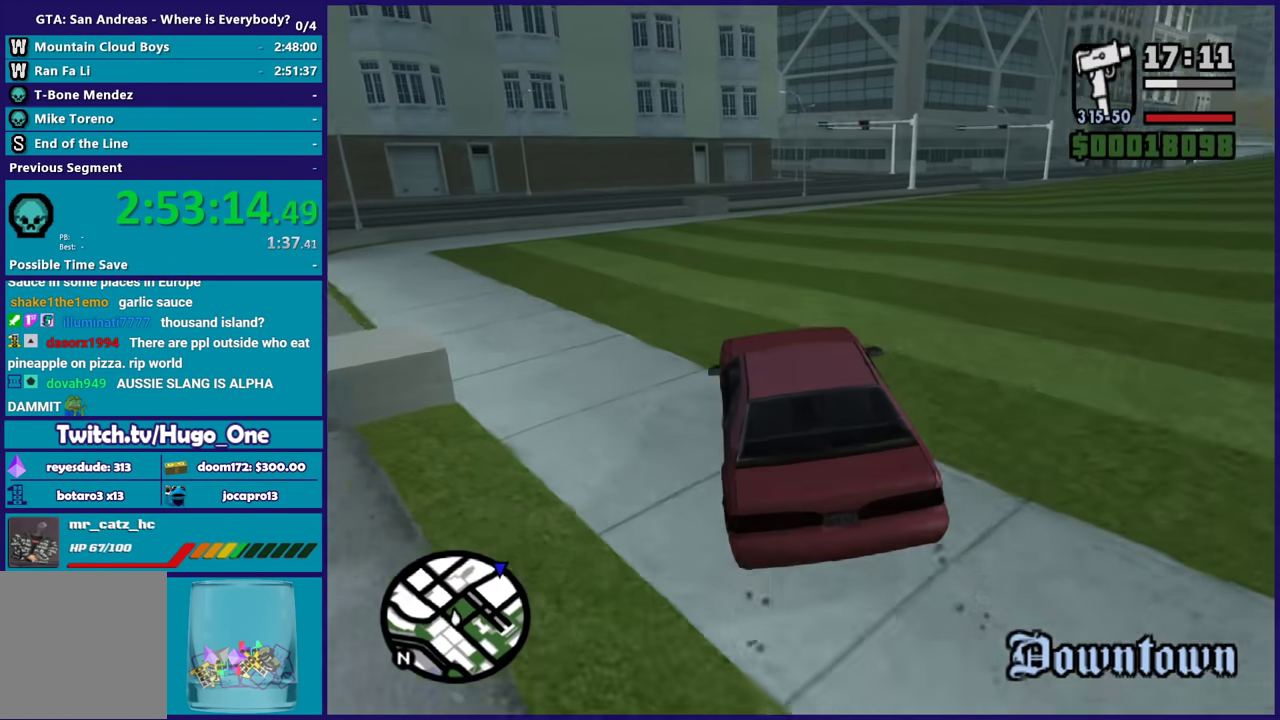
{"buttons": ["R2"], "left_stick": "down-right", "right_stick": "right", "events": [[67, "left_stick", "down-right"], [134, "right_stick", "down"], [234, "left_stick", "center"], [234, "right_stick", "down-right"], [334, "right_stick", "down"], [368, "left_stick", "down-right"], [501, "right_stick", "right"]]}
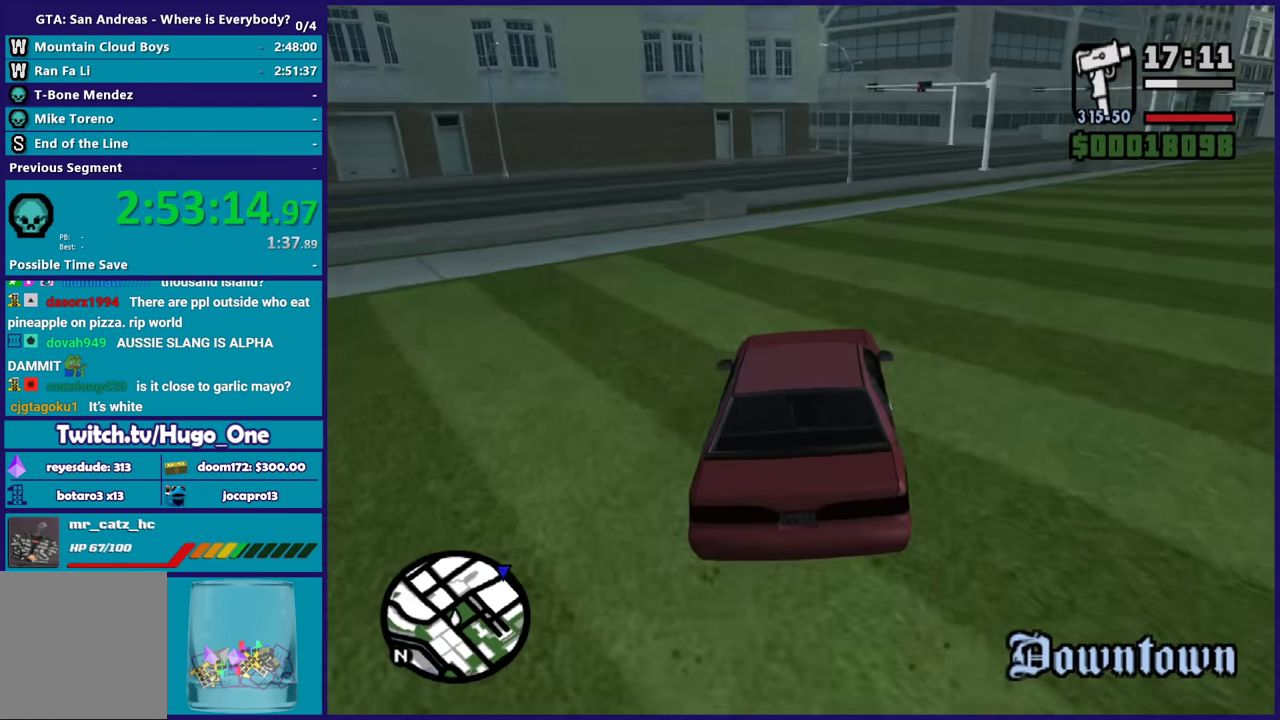
{"buttons": ["R2"], "left_stick": "center", "right_stick": "down", "events": [[67, "left_stick", "center"], [167, "right_stick", "down"], [267, "left_stick", "down-right"], [367, "right_stick", "up-right"], [400, "left_stick", "center"], [434, "right_stick", "down"]]}
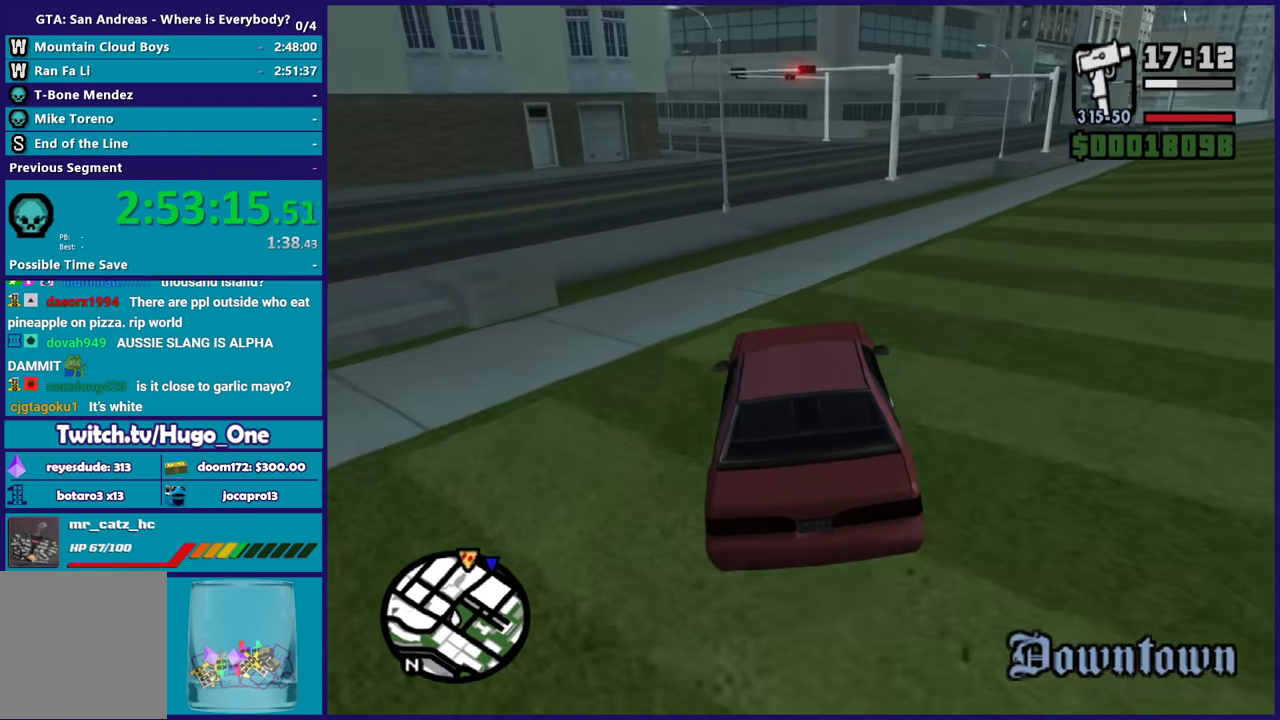
{"buttons": ["R2"], "left_stick": "center", "right_stick": "center", "events": [[101, "left_stick", "down-right"], [101, "right_stick", "up-right"], [234, "right_stick", "down"], [267, "left_stick", "center"], [334, "right_stick", "center"]]}
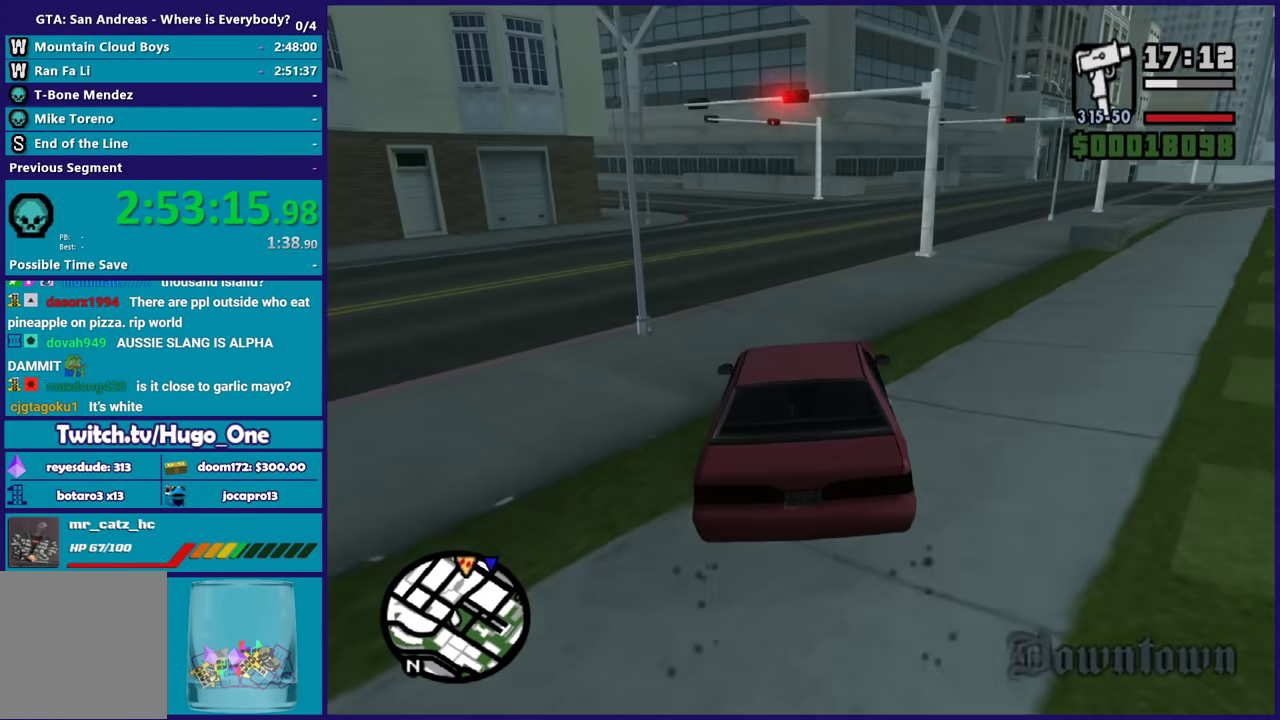
{"buttons": ["R2"], "left_stick": "down-right", "right_stick": "down-right", "events": [[100, "left_stick", "down-right"], [167, "right_stick", "down"], [334, "left_stick", "center"], [334, "right_stick", "down-right"], [400, "left_stick", "down-right"]]}
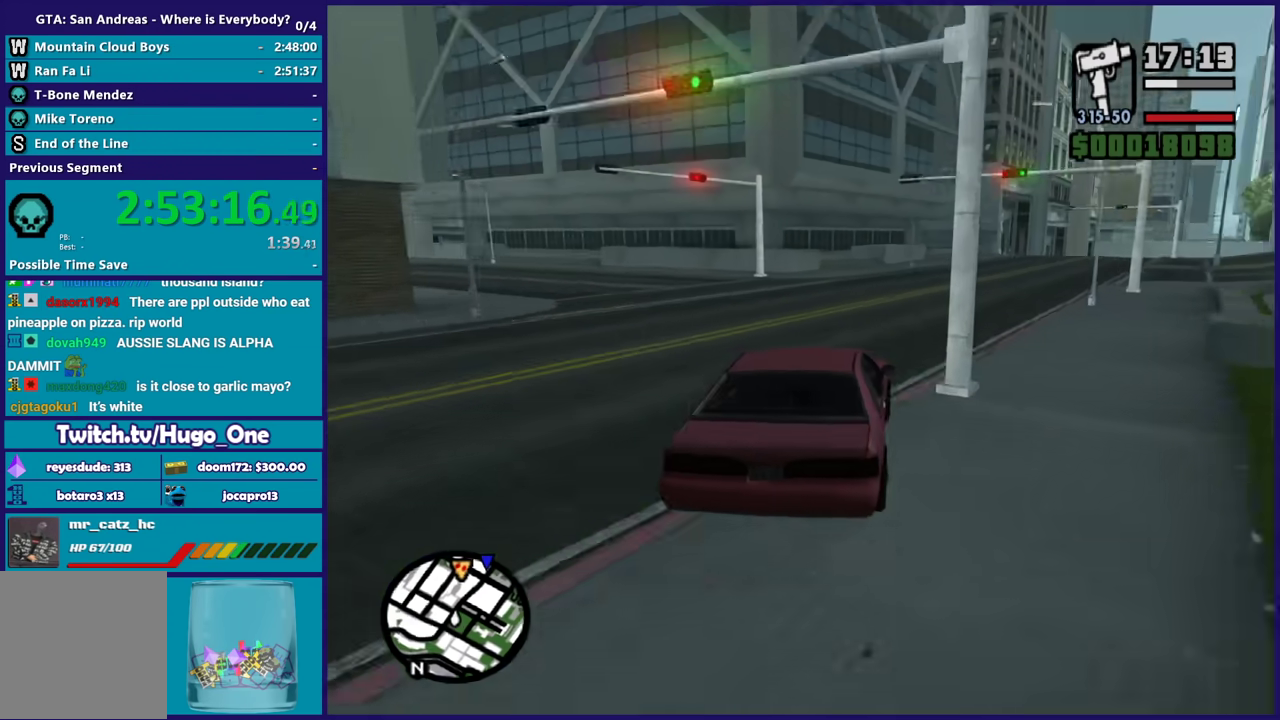
{"buttons": ["R2"], "left_stick": "down-right", "right_stick": "down-right", "events": [[34, "R2", "up"], [134, "R2", "down"], [167, "right_stick", "right"], [201, "left_stick", "center"], [234, "right_stick", "down-right"], [401, "left_stick", "down-right"]]}
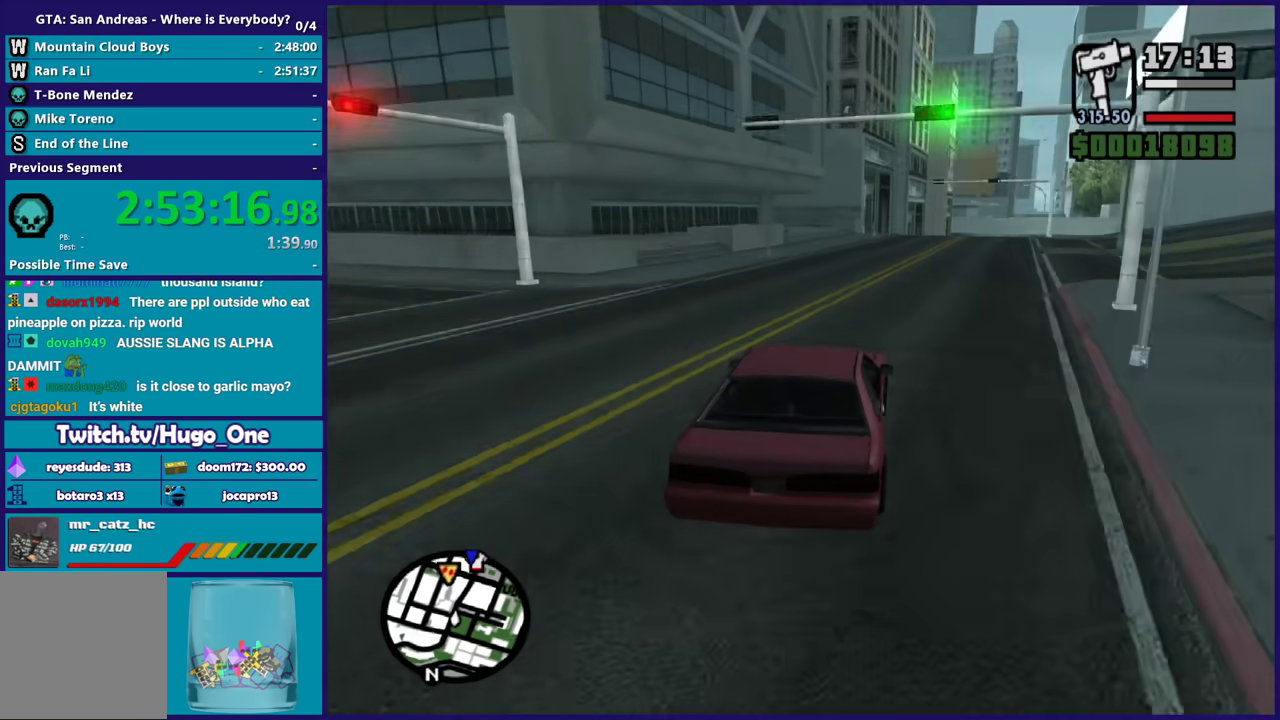
{"buttons": ["R2"], "left_stick": "left", "right_stick": "down", "events": [[200, "left_stick", "center"], [334, "left_stick", "down-right"], [467, "right_stick", "down"], [500, "left_stick", "left"]]}
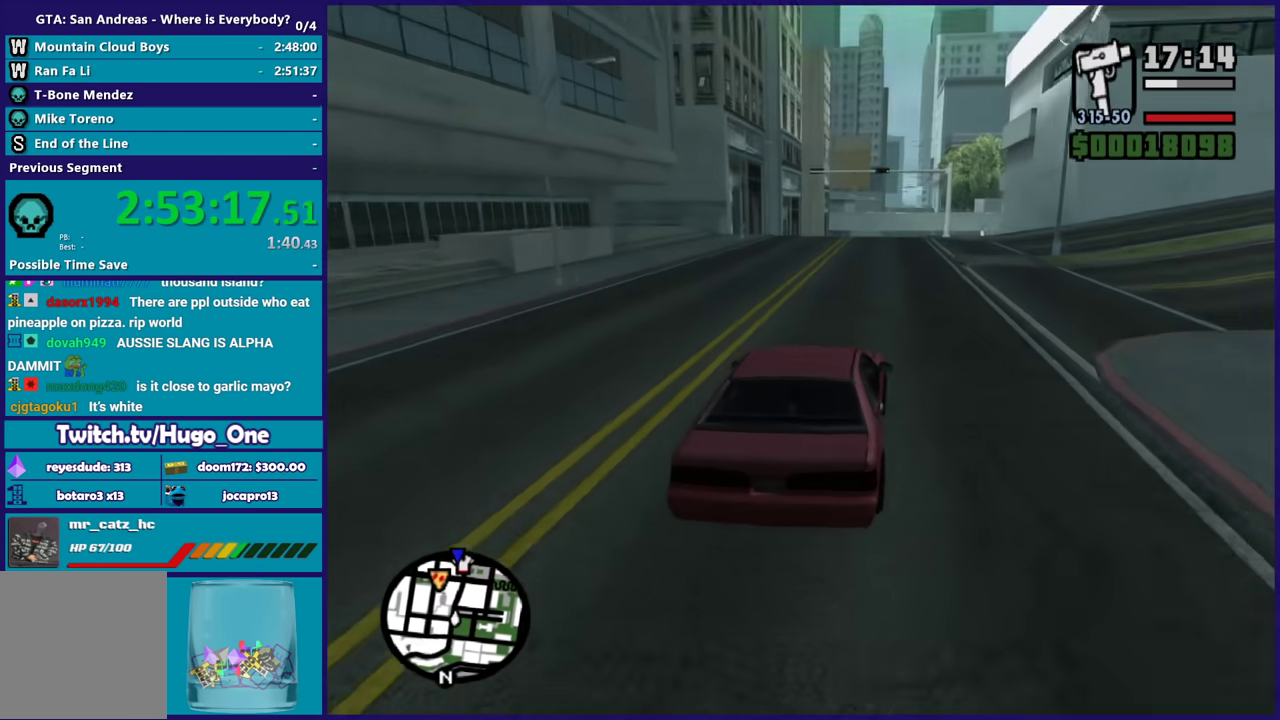
{"buttons": ["R2"], "left_stick": "down-right", "right_stick": "down", "events": [[167, "left_stick", "center"], [368, "left_stick", "down-right"]]}
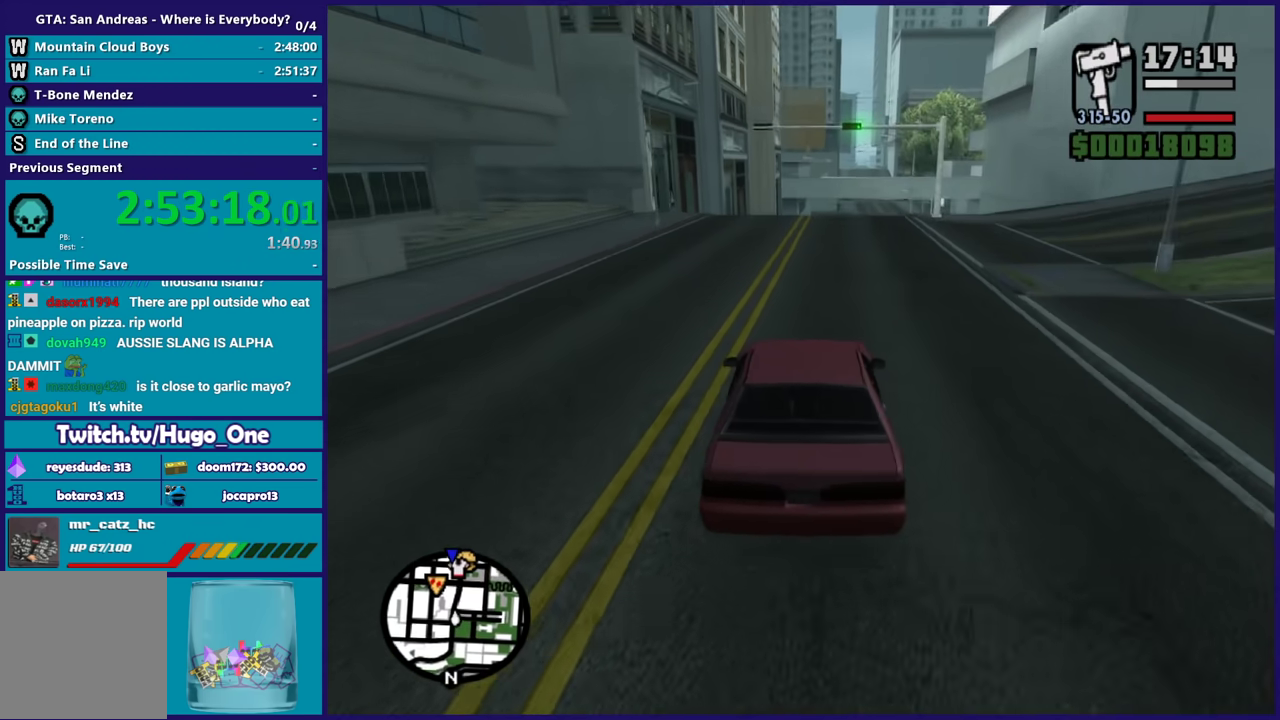
{"buttons": ["R2"], "left_stick": "center", "right_stick": "down", "events": [[67, "left_stick", "center"], [200, "left_stick", "down-right"], [367, "left_stick", "center"]]}
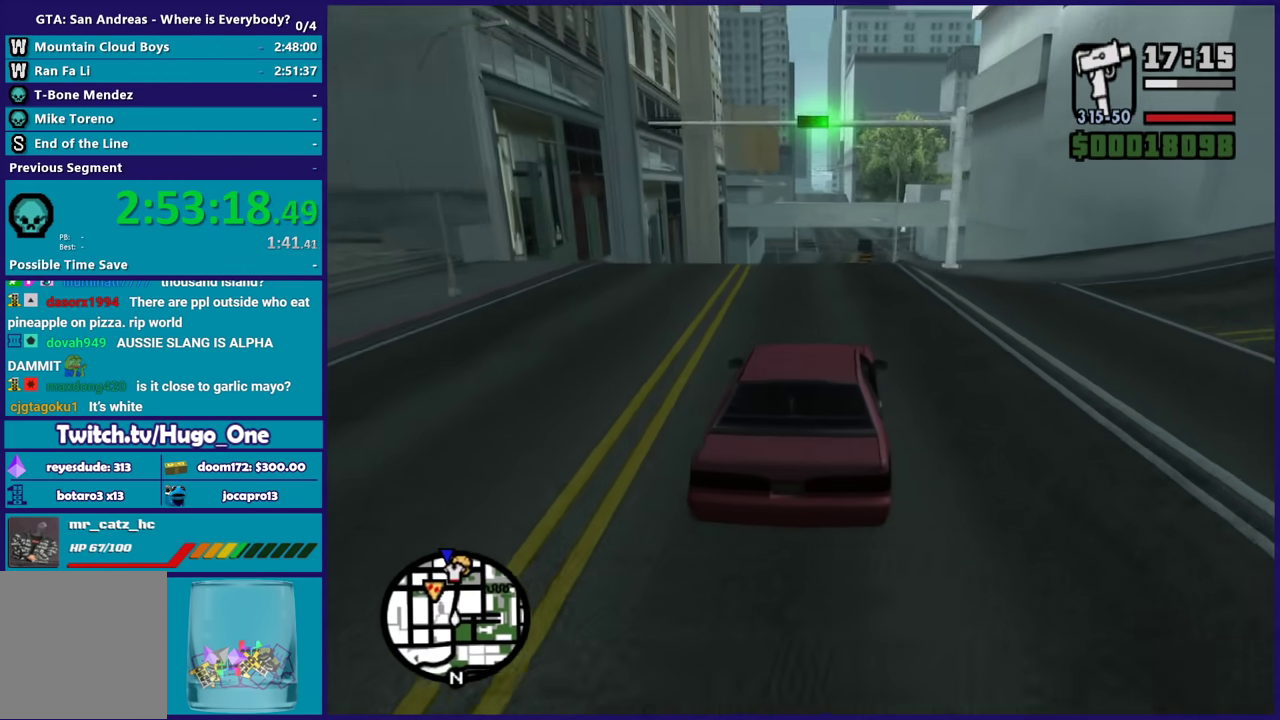
{"buttons": ["R2"], "left_stick": "up-left", "right_stick": "down", "events": [[167, "left_stick", "down-right"], [267, "left_stick", "center"], [401, "left_stick", "up-left"]]}
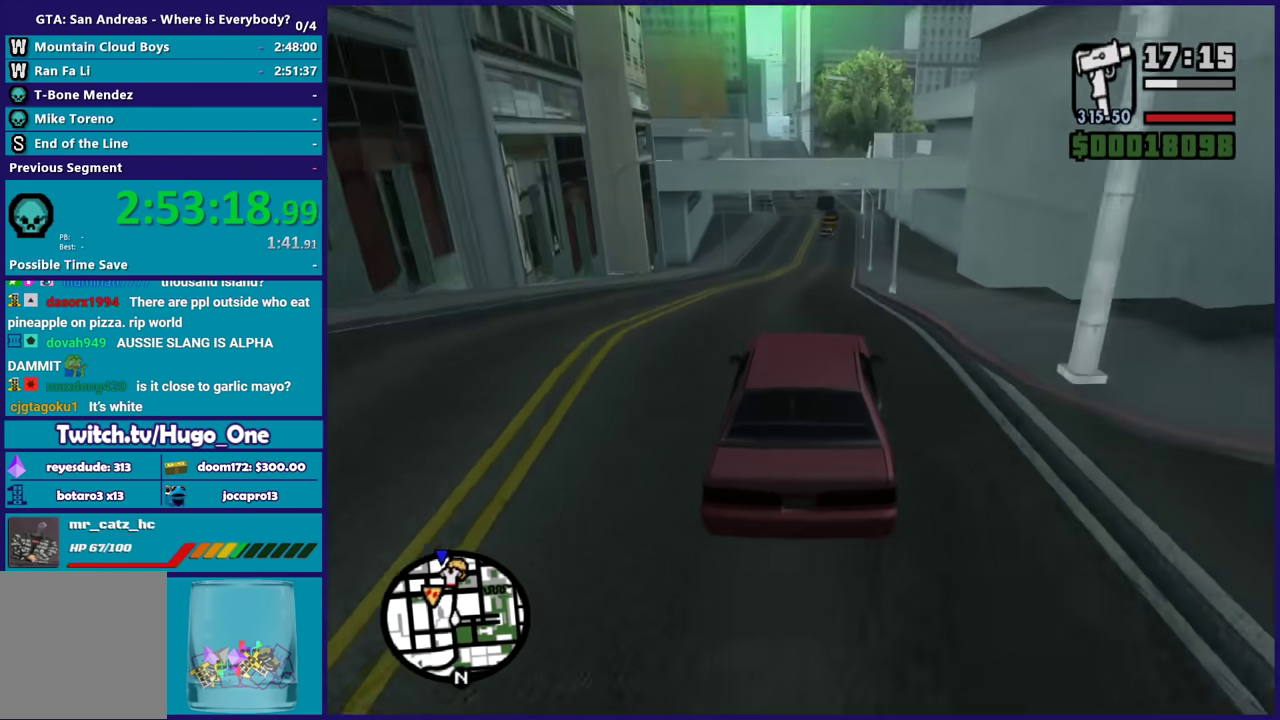
{"buttons": ["R2"], "left_stick": "center", "right_stick": "down", "events": [[33, "left_stick", "center"], [234, "left_stick", "down-right"], [300, "left_stick", "center"]]}
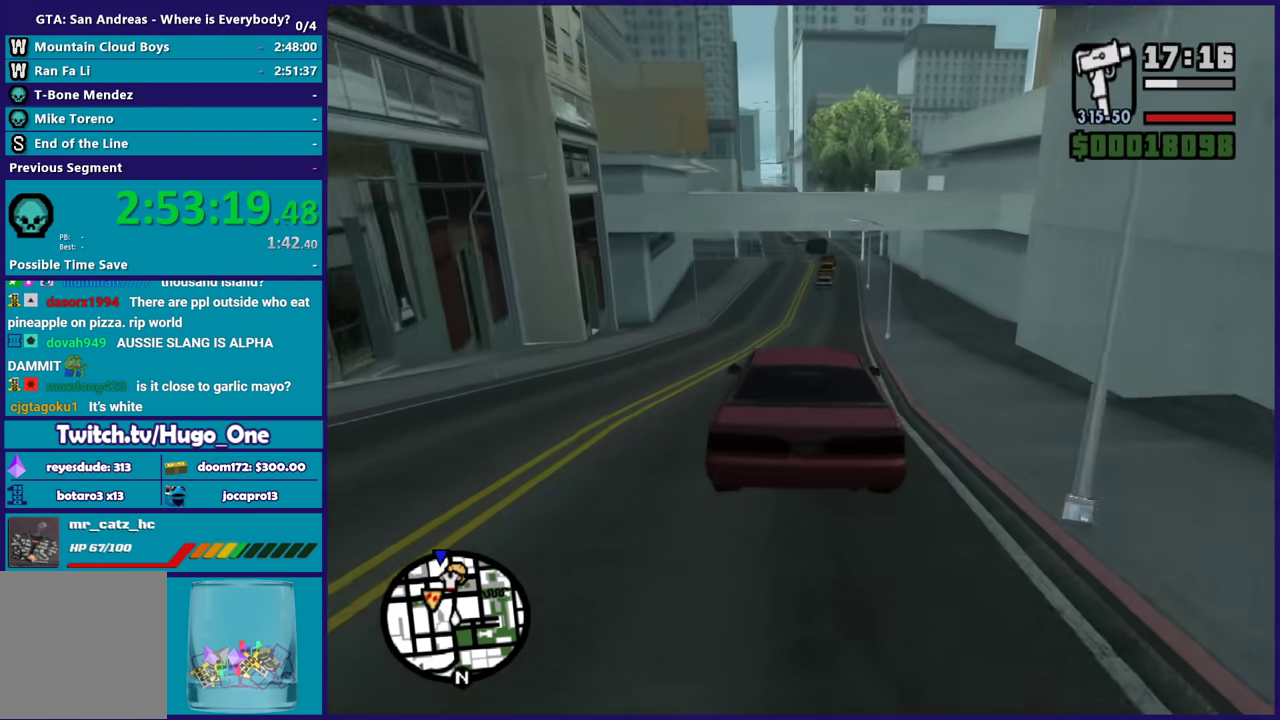
{"buttons": ["R2"], "left_stick": "center", "right_stick": "center", "events": [[267, "right_stick", "center"]]}
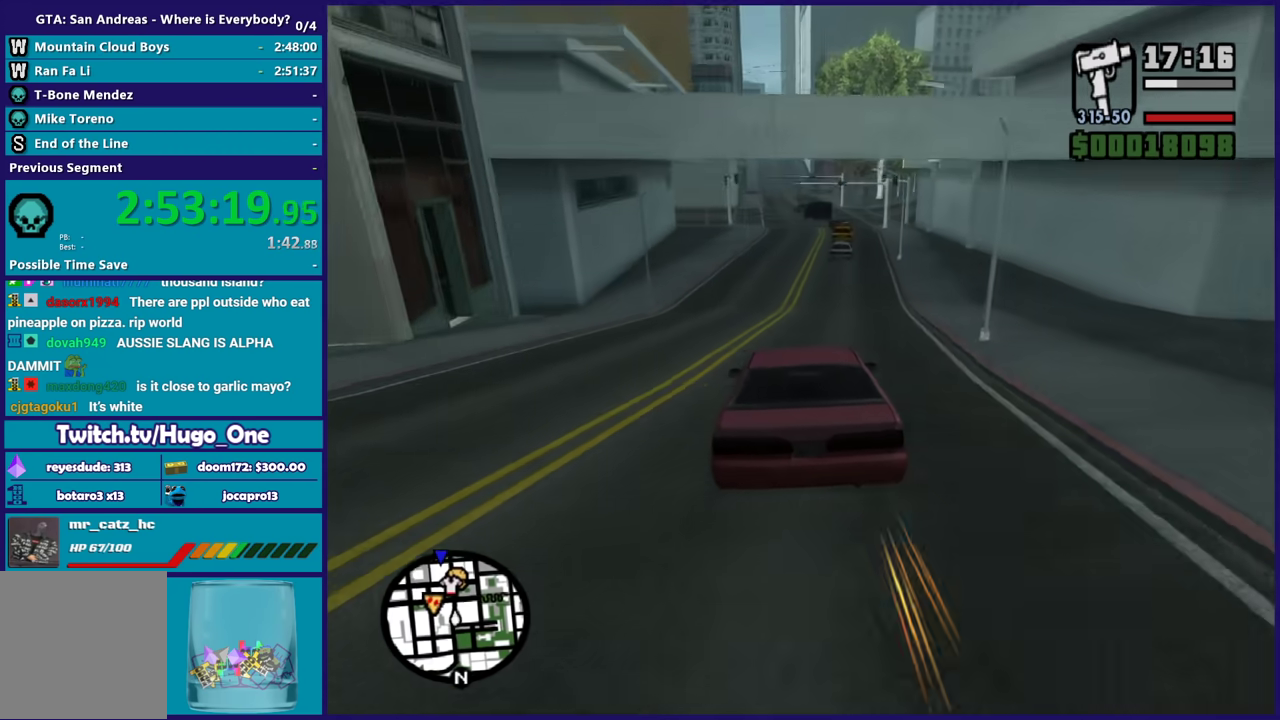
{"buttons": ["R2"], "left_stick": "center", "right_stick": "down", "events": [[66, "right_stick", "down"], [133, "right_stick", "down-left"], [200, "left_stick", "left"], [267, "right_stick", "center"], [300, "left_stick", "center"], [367, "left_stick", "down-right"], [433, "right_stick", "down"], [467, "left_stick", "center"]]}
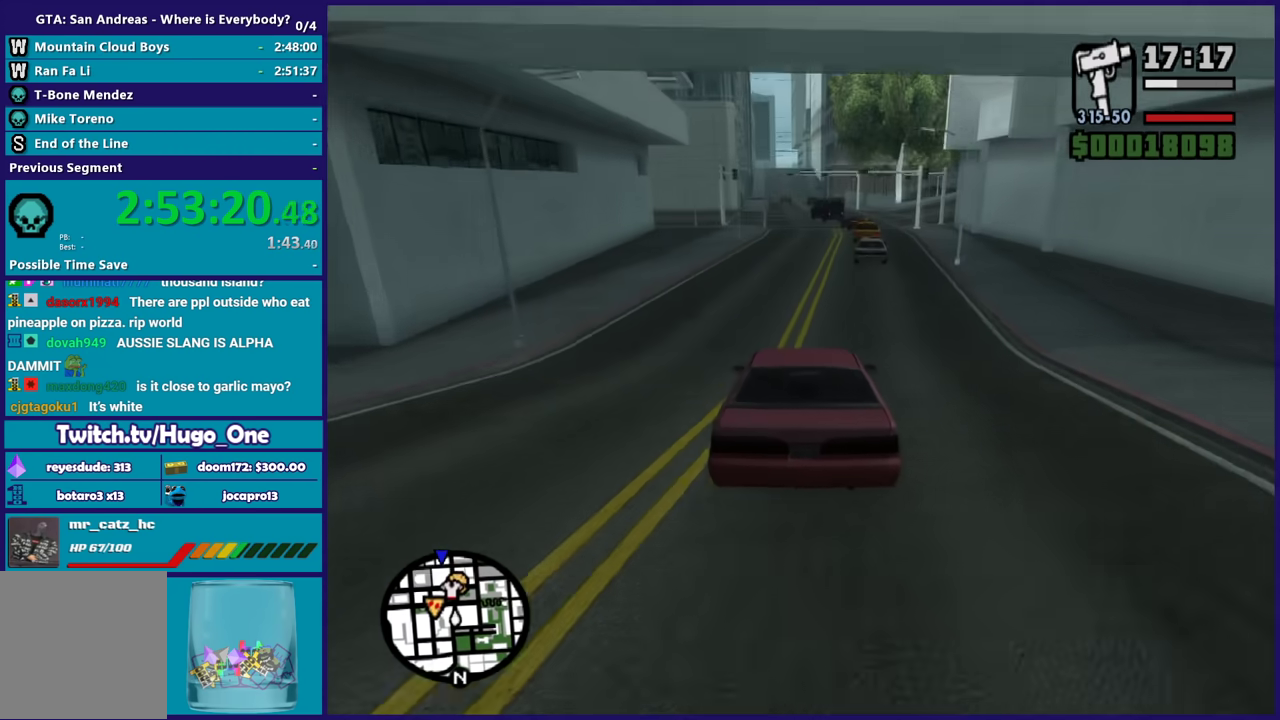
{"buttons": ["R2"], "left_stick": "left", "right_stick": "down", "events": [[467, "left_stick", "left"]]}
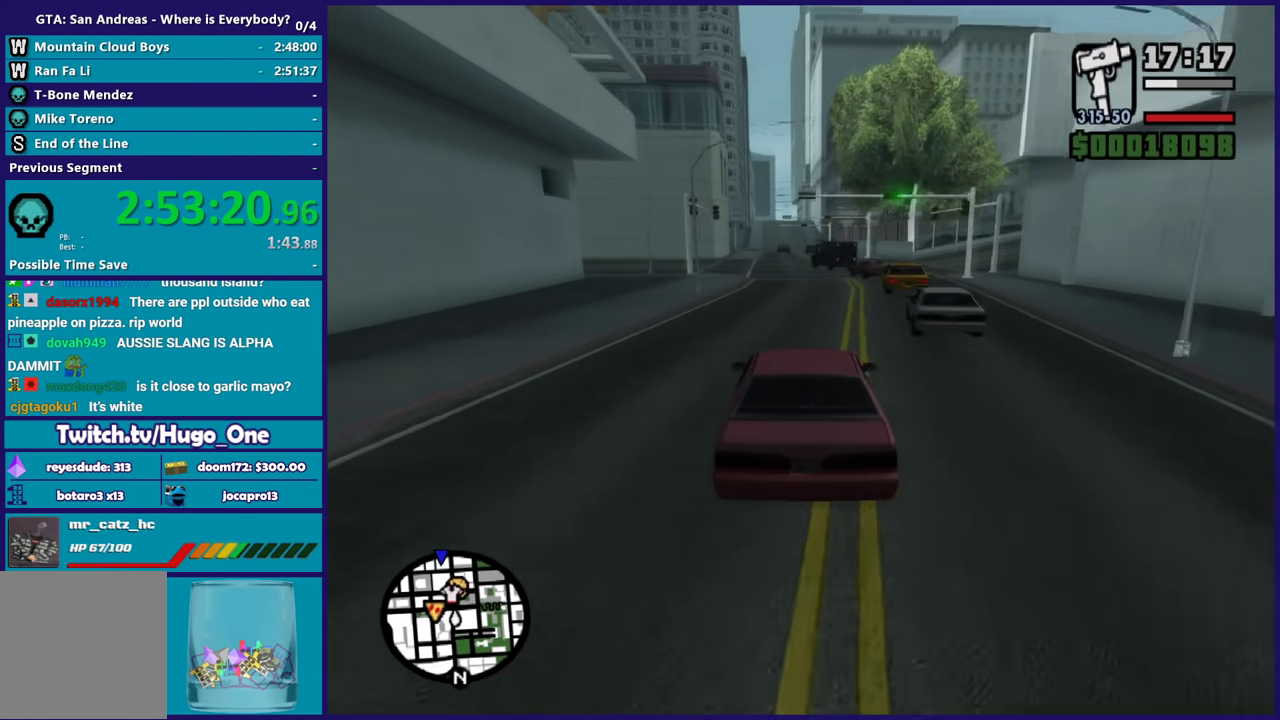
{"buttons": ["R2"], "left_stick": "center", "right_stick": "down", "events": [[100, "left_stick", "center"], [333, "left_stick", "left"], [467, "left_stick", "center"]]}